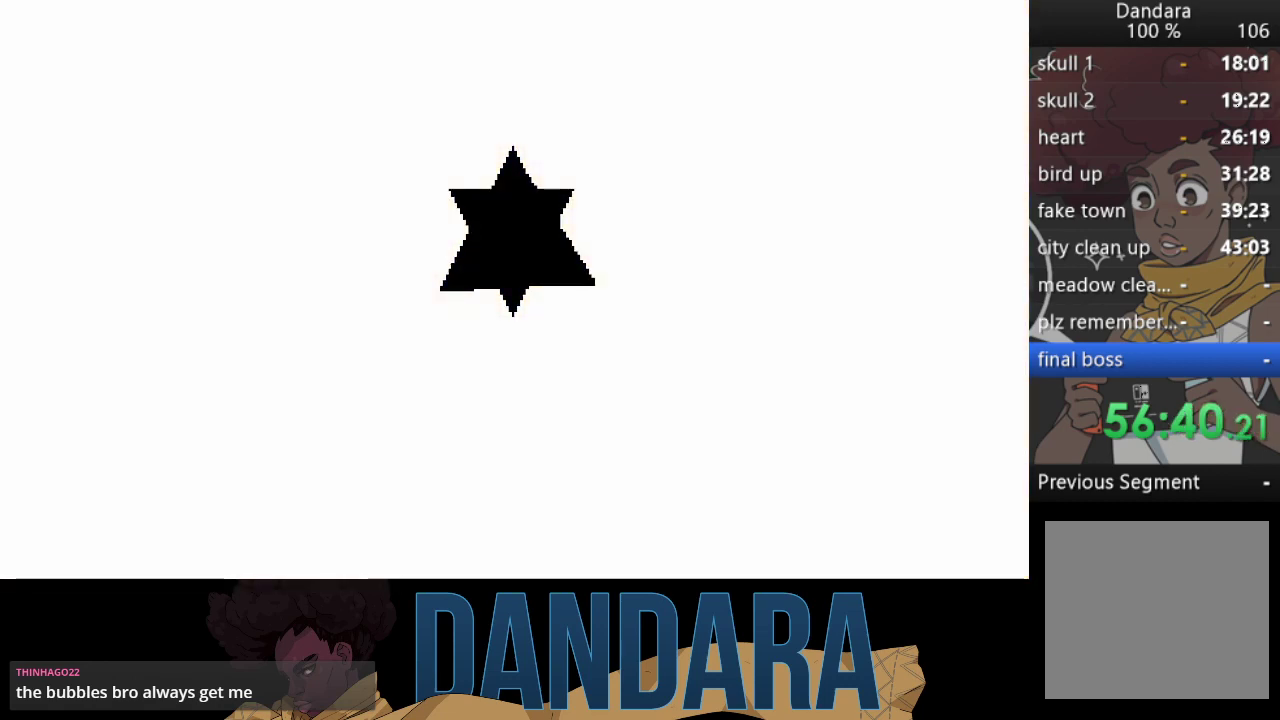
Gameplay with a controller (Xbox layout); each line is a JSON object with the inputs held at the frame after it. "events" lists button and stick changes between this image and that frame as [ms after this image, input, new state], when the widget could be followed in between. Not read: L3 R3 right_stick.
{"buttons": [], "left_stick": "center", "events": [[300, "A", "down"], [467, "A", "up"]]}
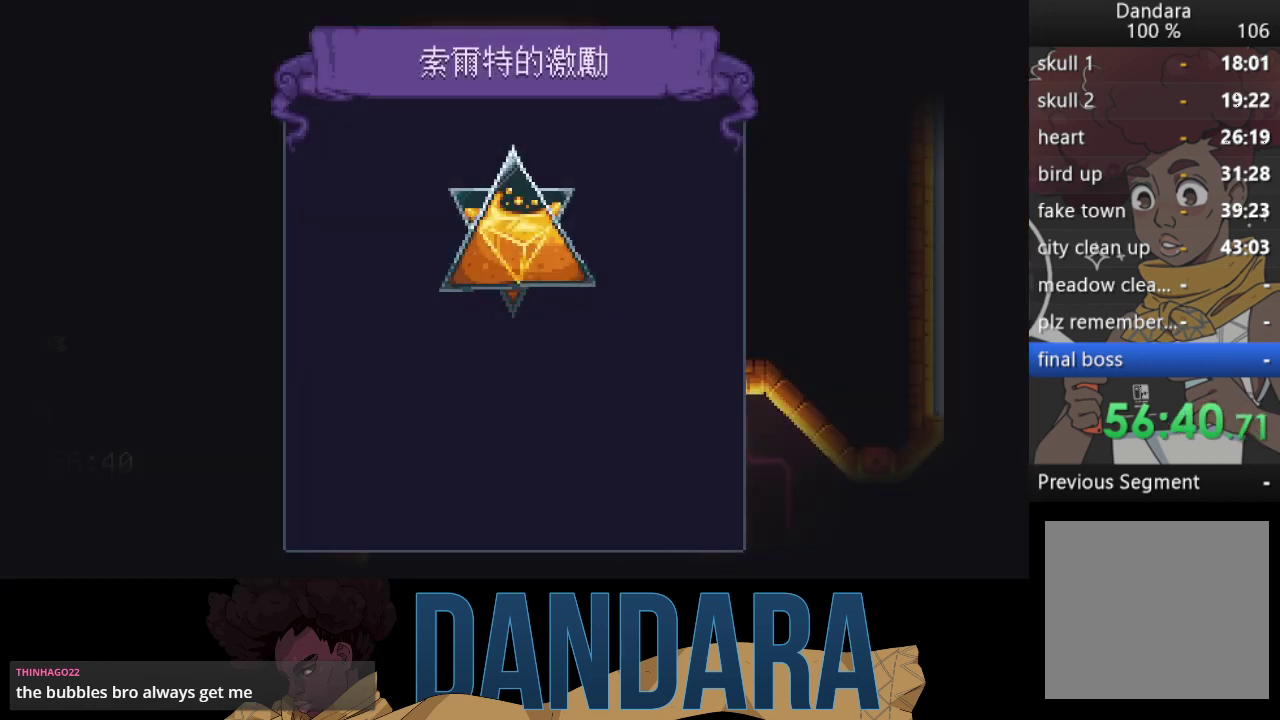
{"buttons": ["A"], "left_stick": "center", "events": [[33, "A", "down"], [167, "A", "up"], [267, "A", "down"], [333, "A", "up"], [433, "A", "down"]]}
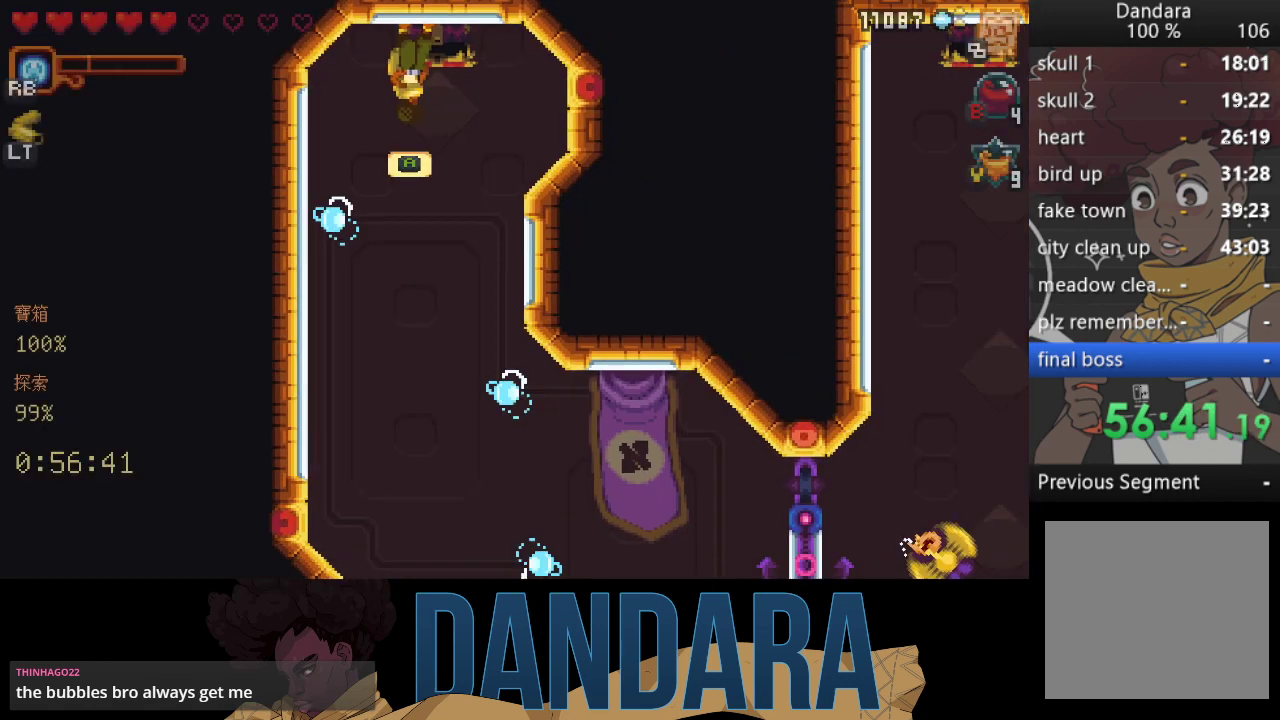
{"buttons": [], "left_stick": "center", "events": [[67, "A", "up"], [233, "START", "down"], [400, "START", "up"]]}
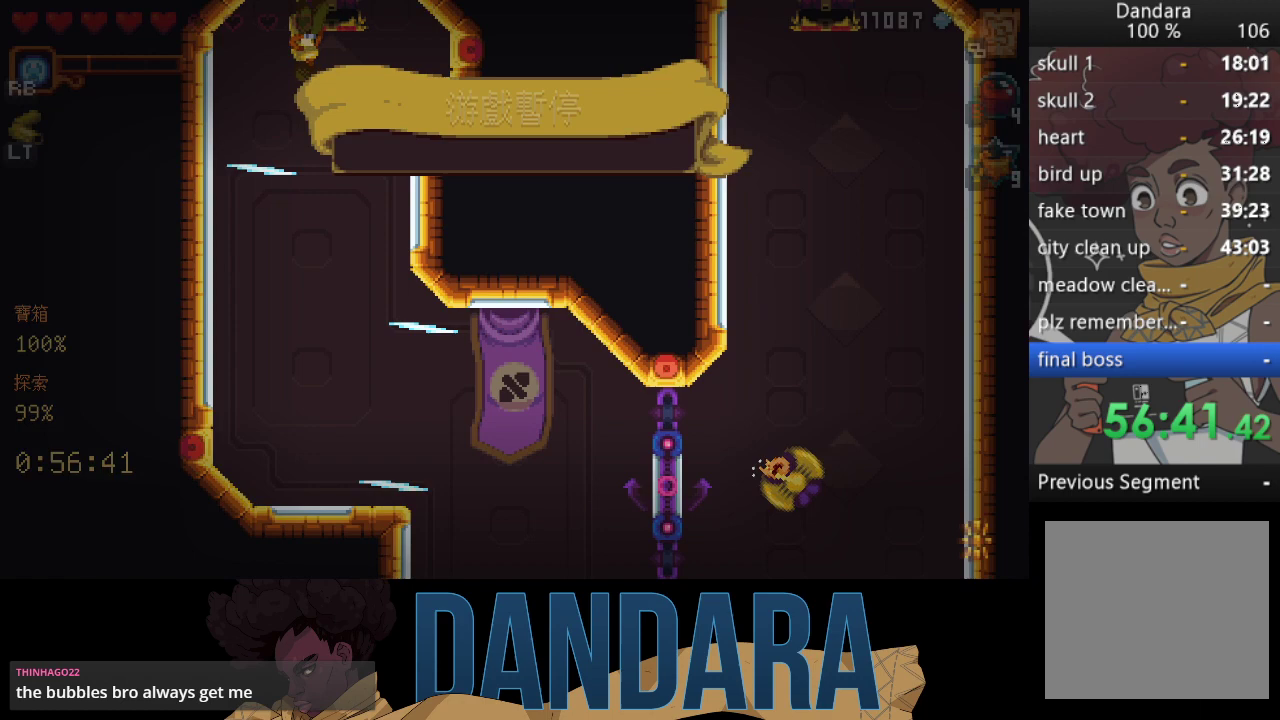
{"buttons": [], "left_stick": "up", "events": [[400, "left_stick", "up"]]}
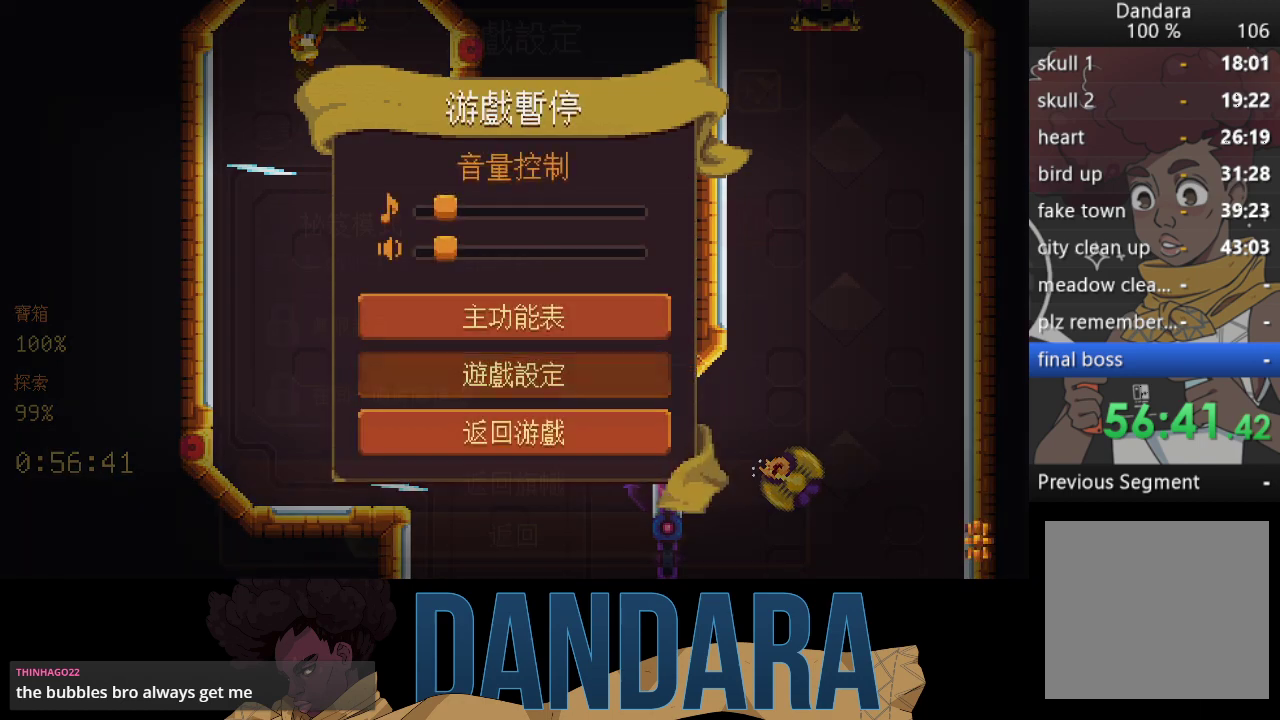
{"buttons": ["A"], "left_stick": "center", "events": [[33, "A", "down"], [67, "left_stick", "center"], [133, "A", "up"], [200, "left_stick", "up"], [300, "A", "down"], [333, "left_stick", "center"], [400, "A", "up"], [500, "A", "down"]]}
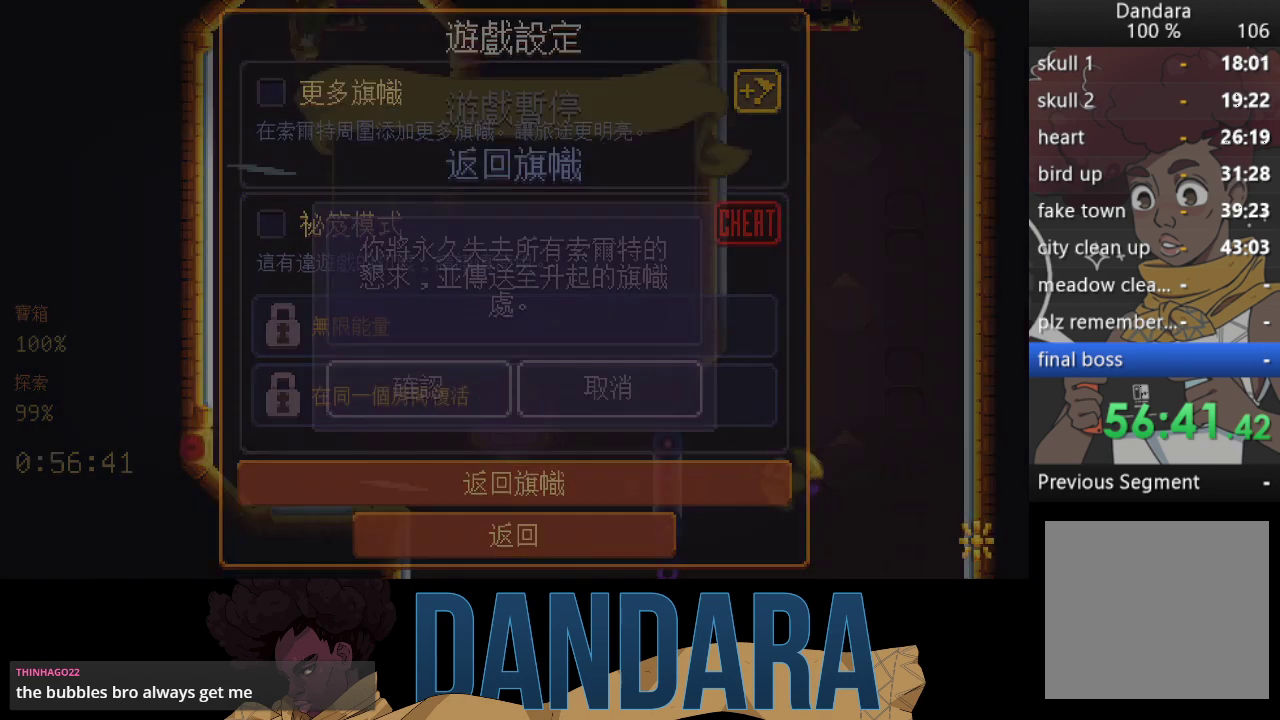
{"buttons": [], "left_stick": "center", "events": [[100, "A", "up"], [167, "A", "down"], [233, "A", "up"]]}
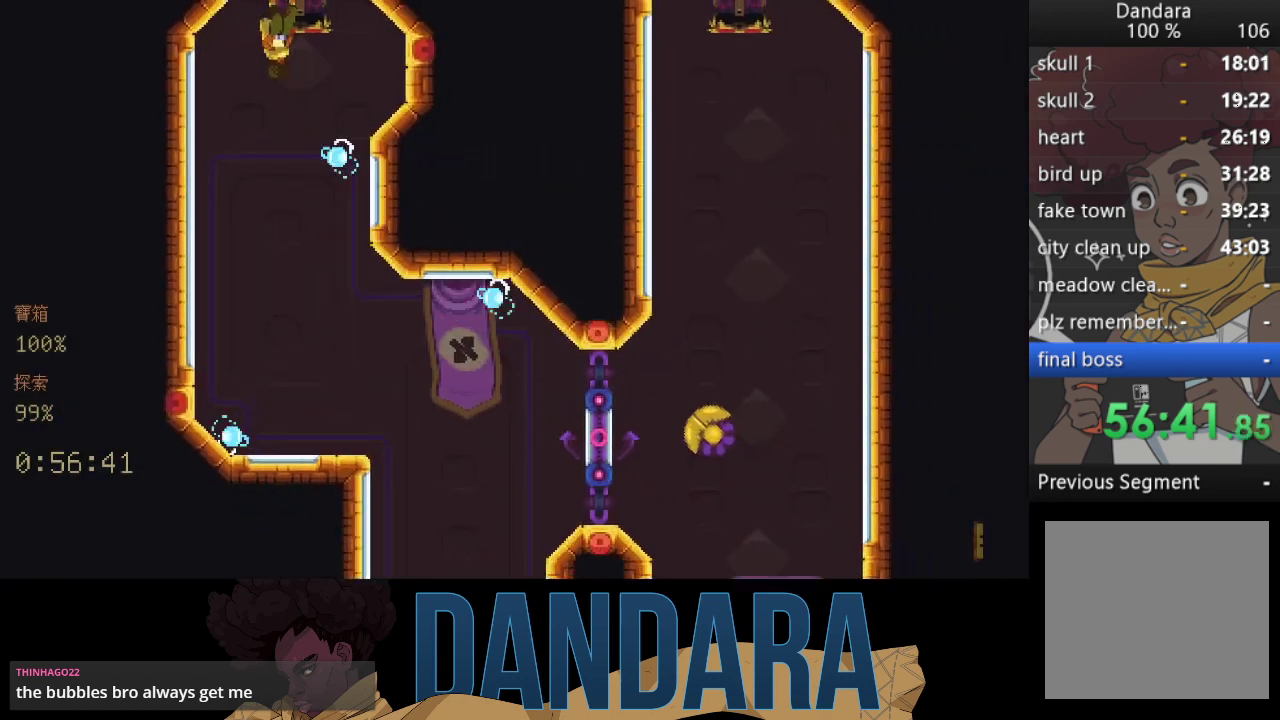
{"buttons": [], "left_stick": "center", "events": []}
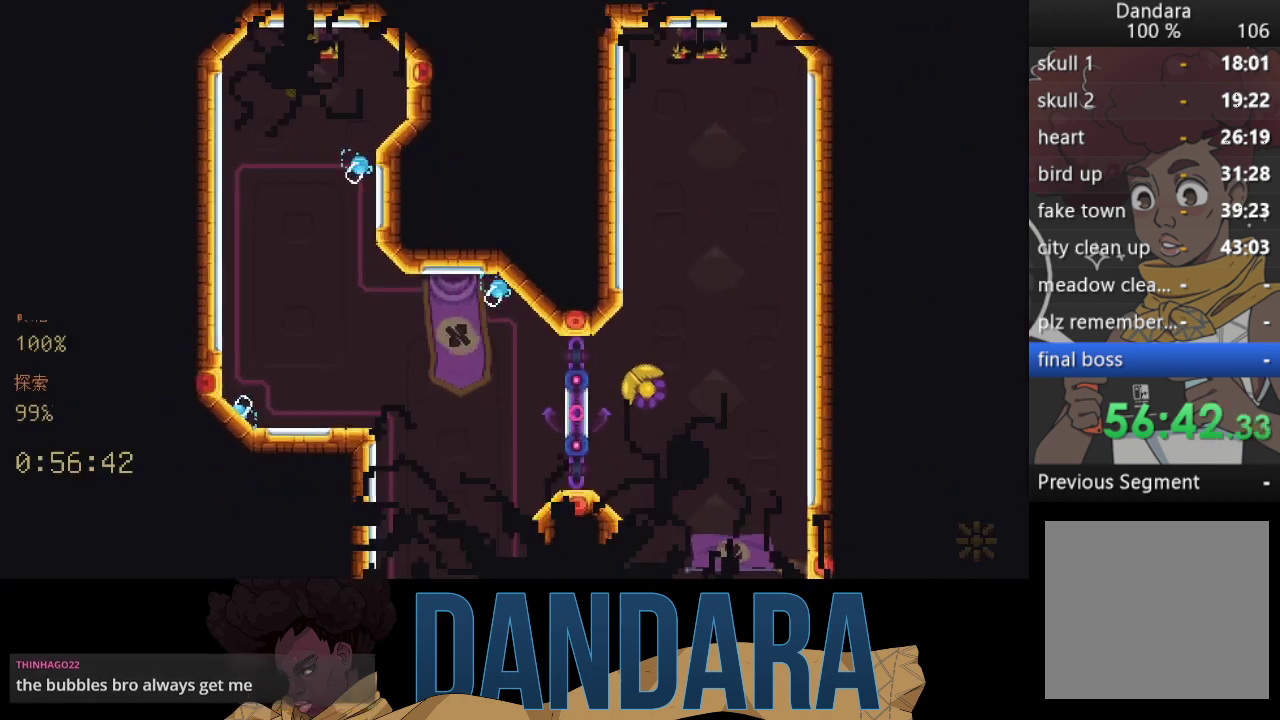
{"buttons": [], "left_stick": "center", "events": []}
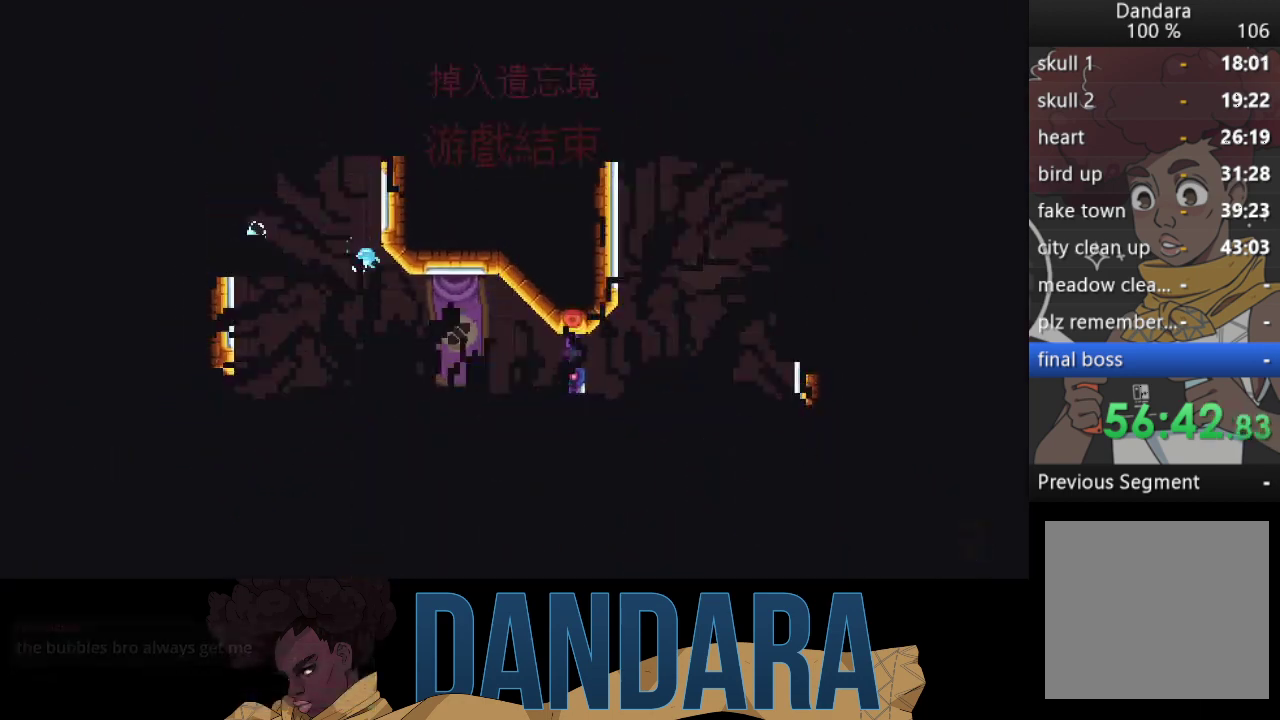
{"buttons": [], "left_stick": "center", "events": []}
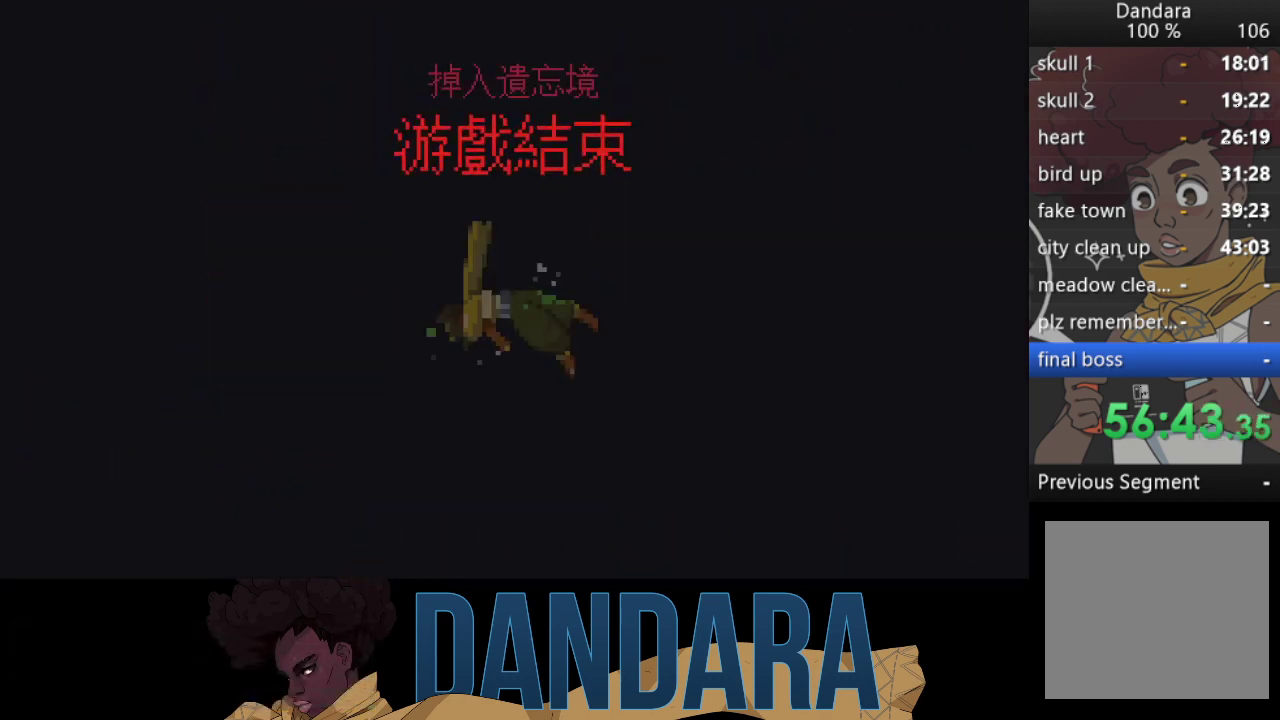
{"buttons": [], "left_stick": "center", "events": []}
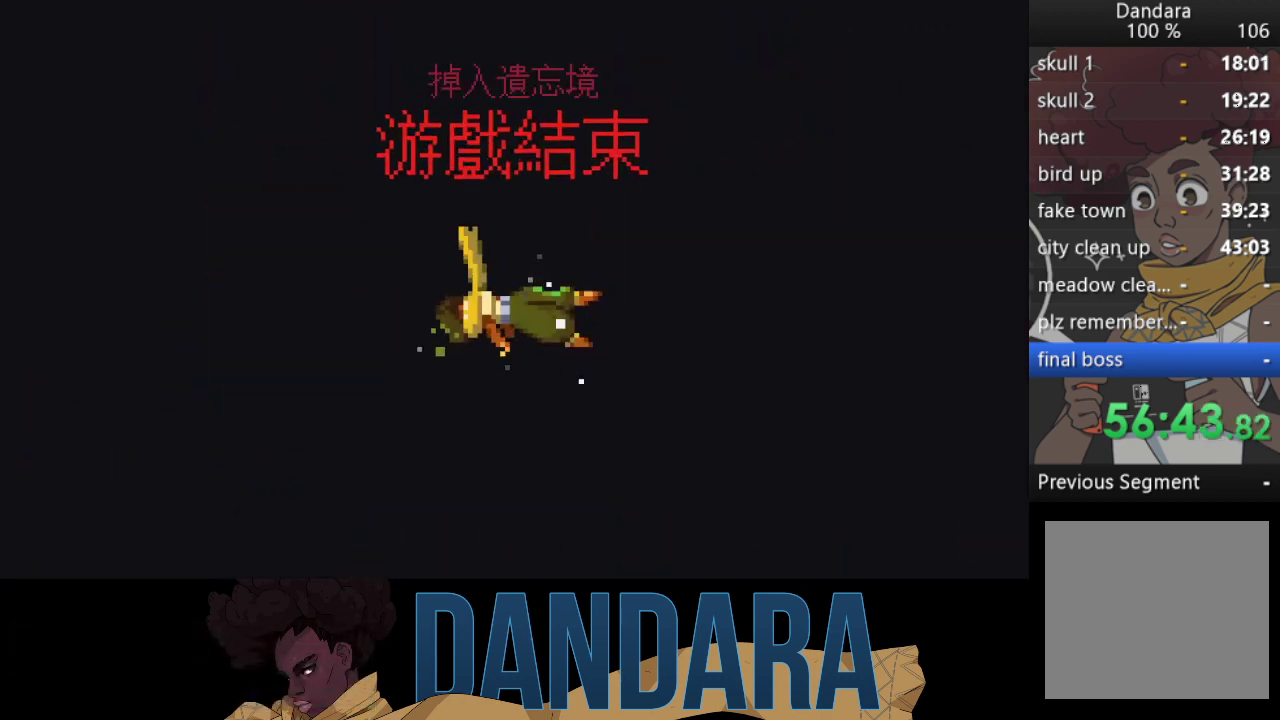
{"buttons": [], "left_stick": "center", "events": []}
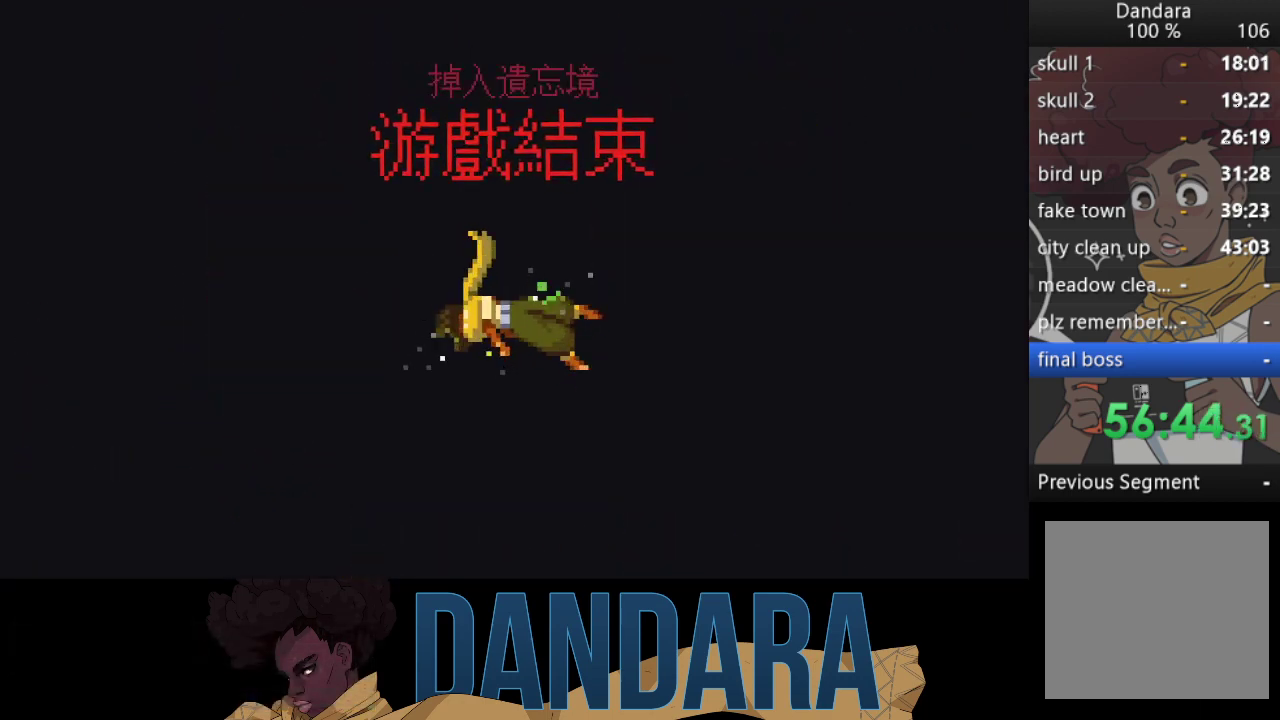
{"buttons": [], "left_stick": "center", "events": []}
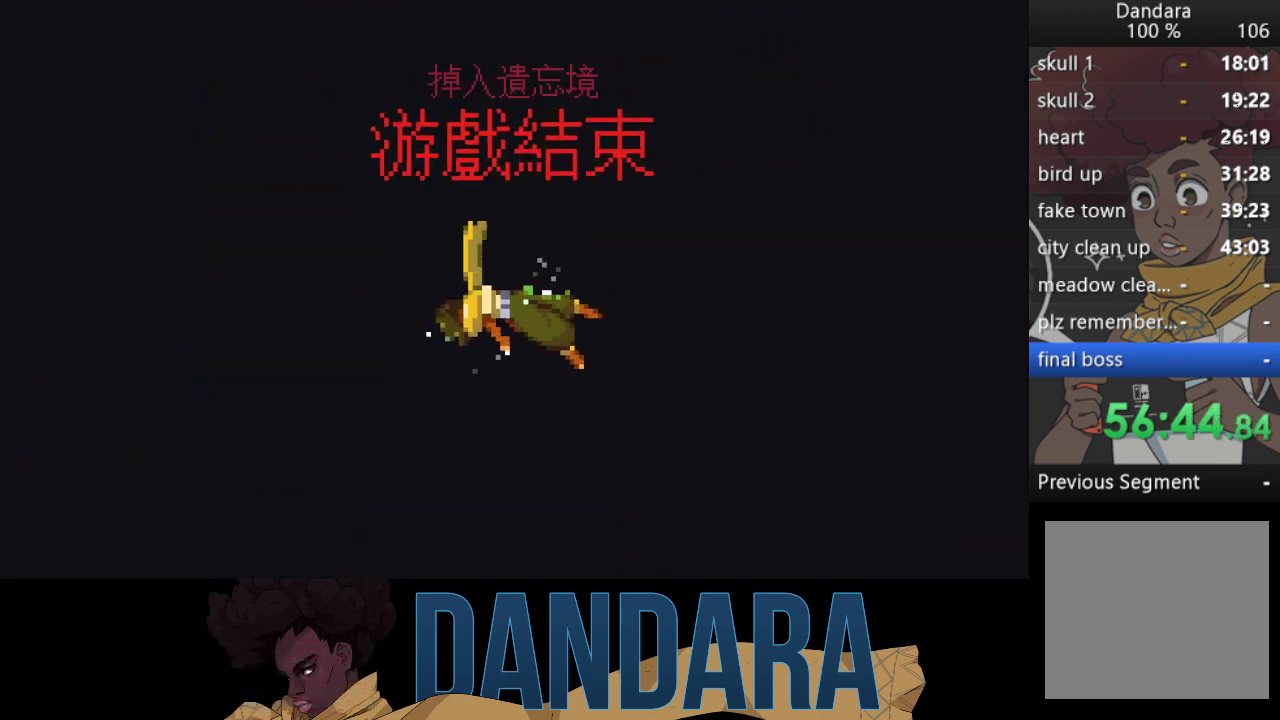
{"buttons": [], "left_stick": "center", "events": []}
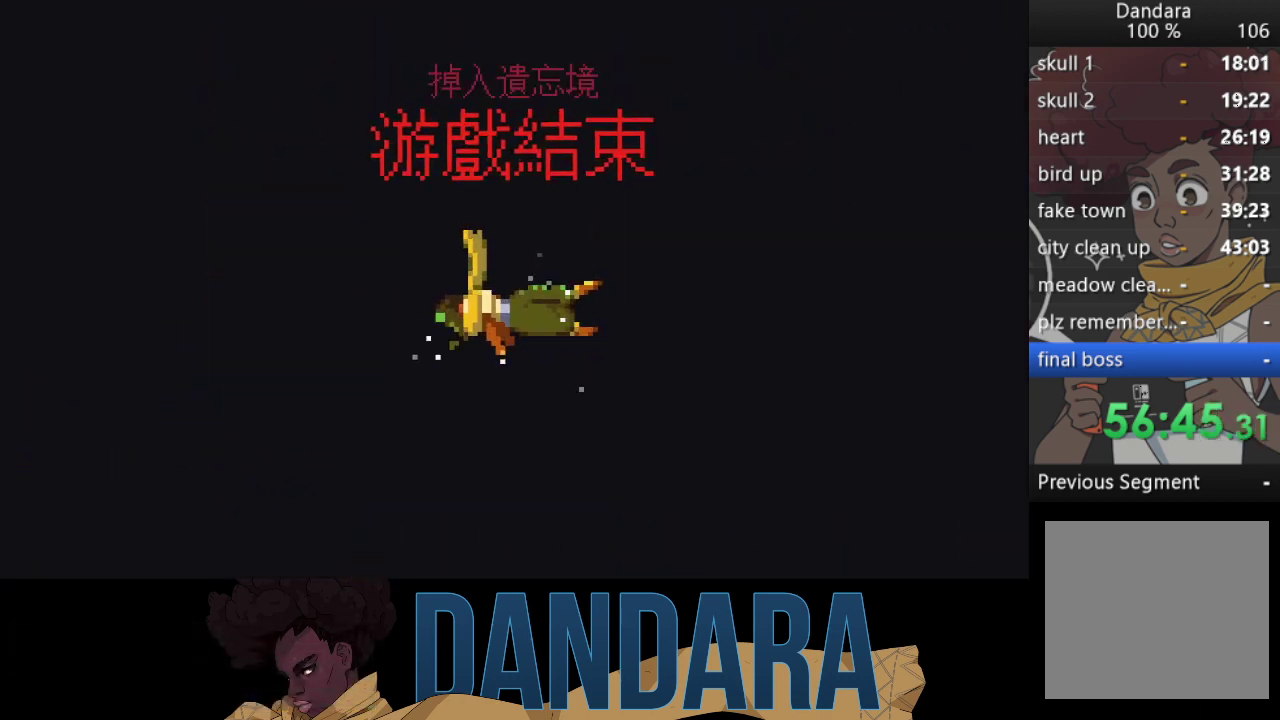
{"buttons": [], "left_stick": "center", "events": []}
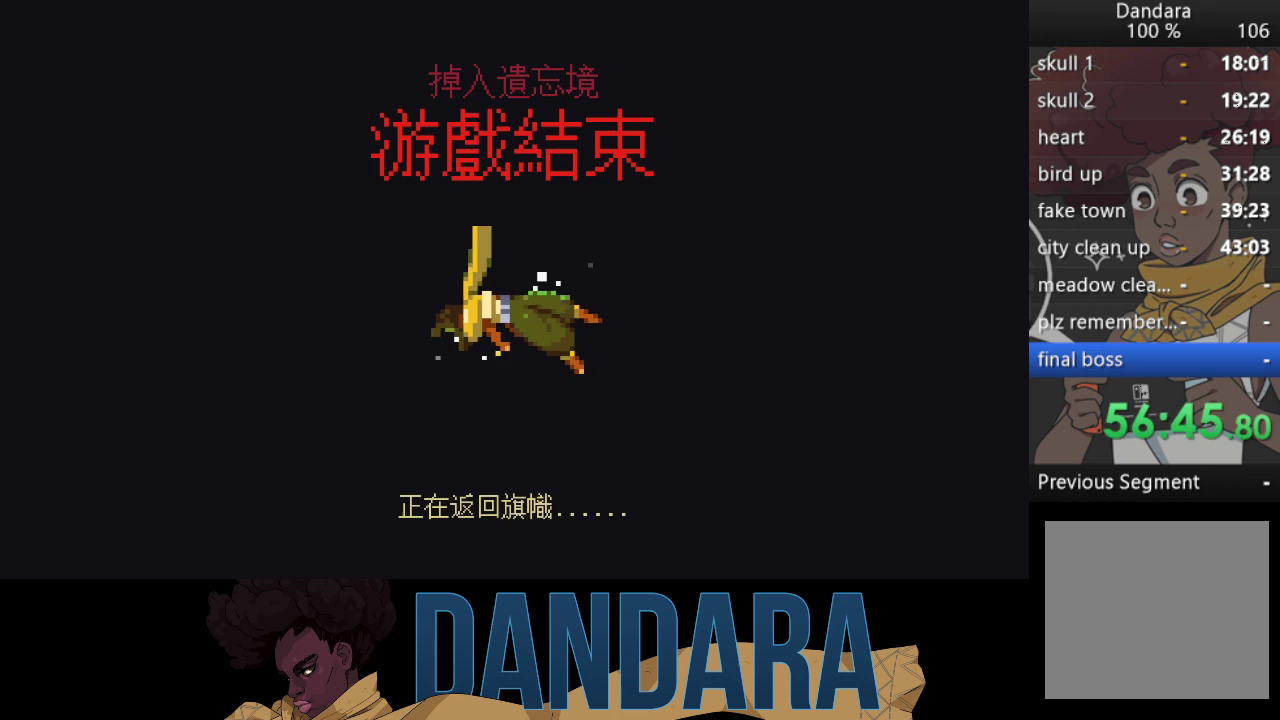
{"buttons": [], "left_stick": "center", "events": []}
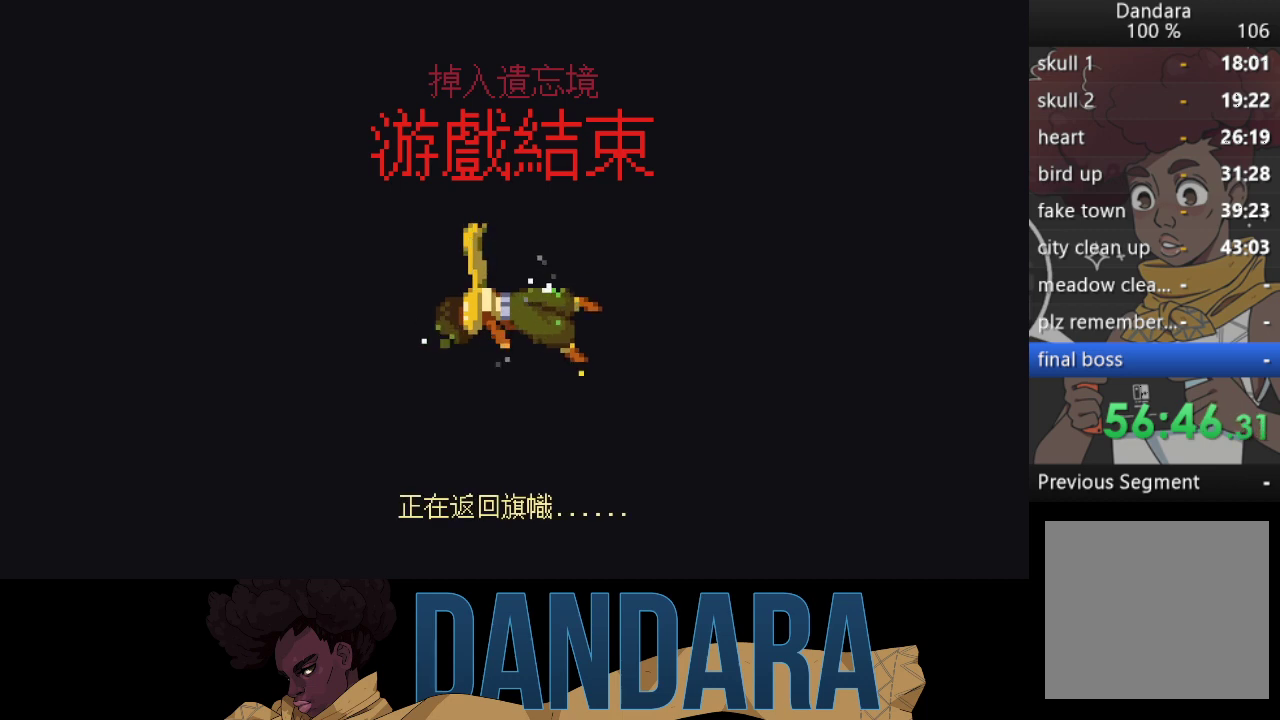
{"buttons": [], "left_stick": "center", "events": [[233, "A", "down"], [267, "A", "up"], [400, "A", "down"], [500, "A", "up"]]}
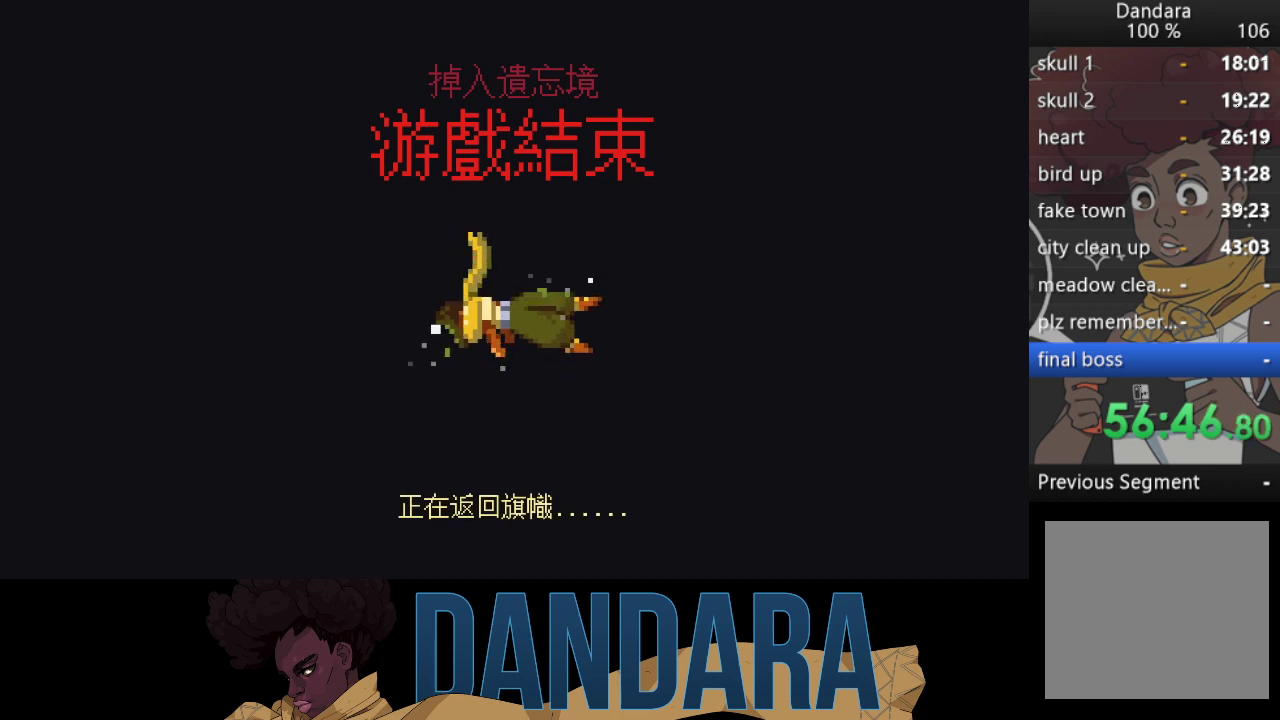
{"buttons": [], "left_stick": "center", "events": [[167, "A", "down"], [300, "A", "up"]]}
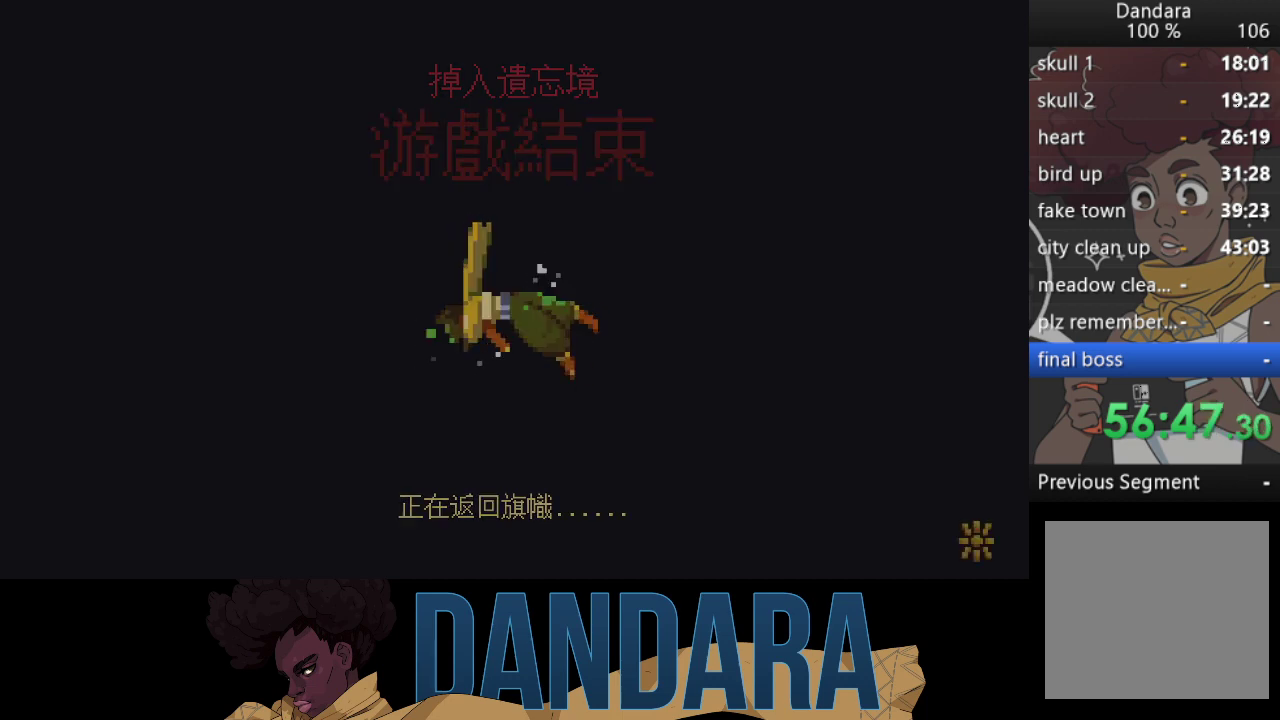
{"buttons": ["A"], "left_stick": "up", "events": [[167, "left_stick", "up"], [267, "A", "down"], [367, "A", "up"], [467, "A", "down"]]}
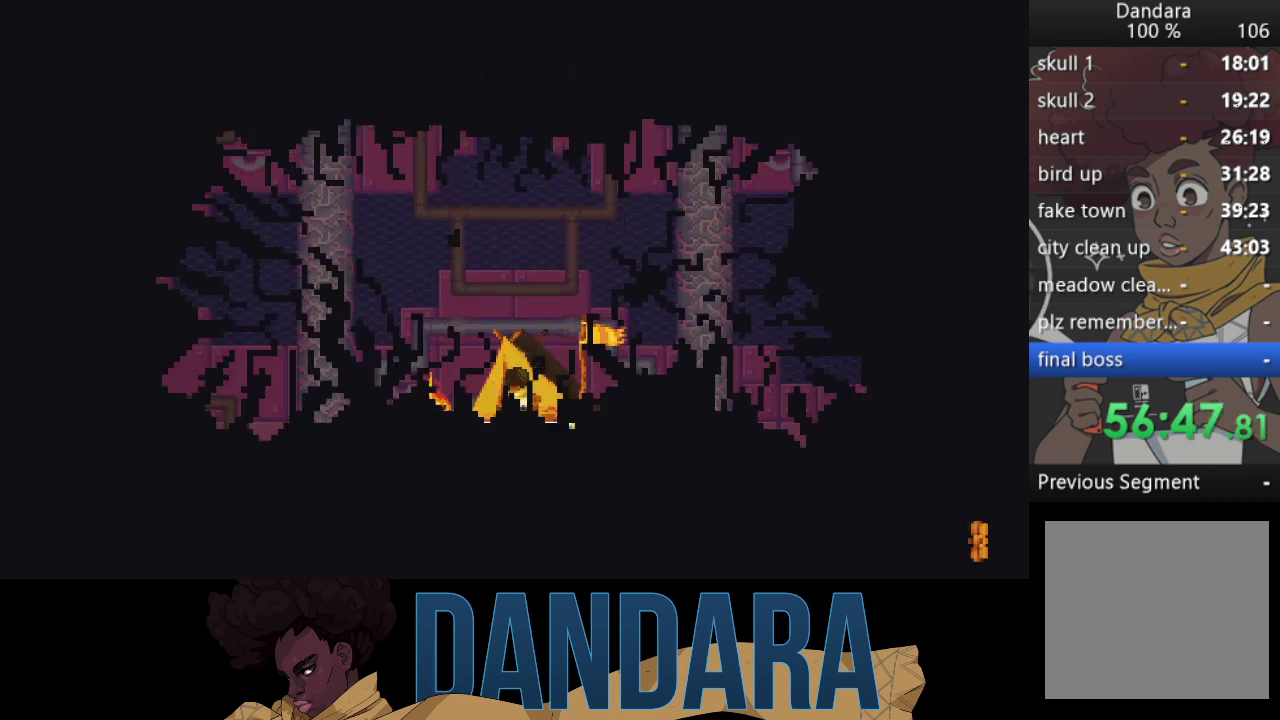
{"buttons": [], "left_stick": "up", "events": [[33, "A", "up"]]}
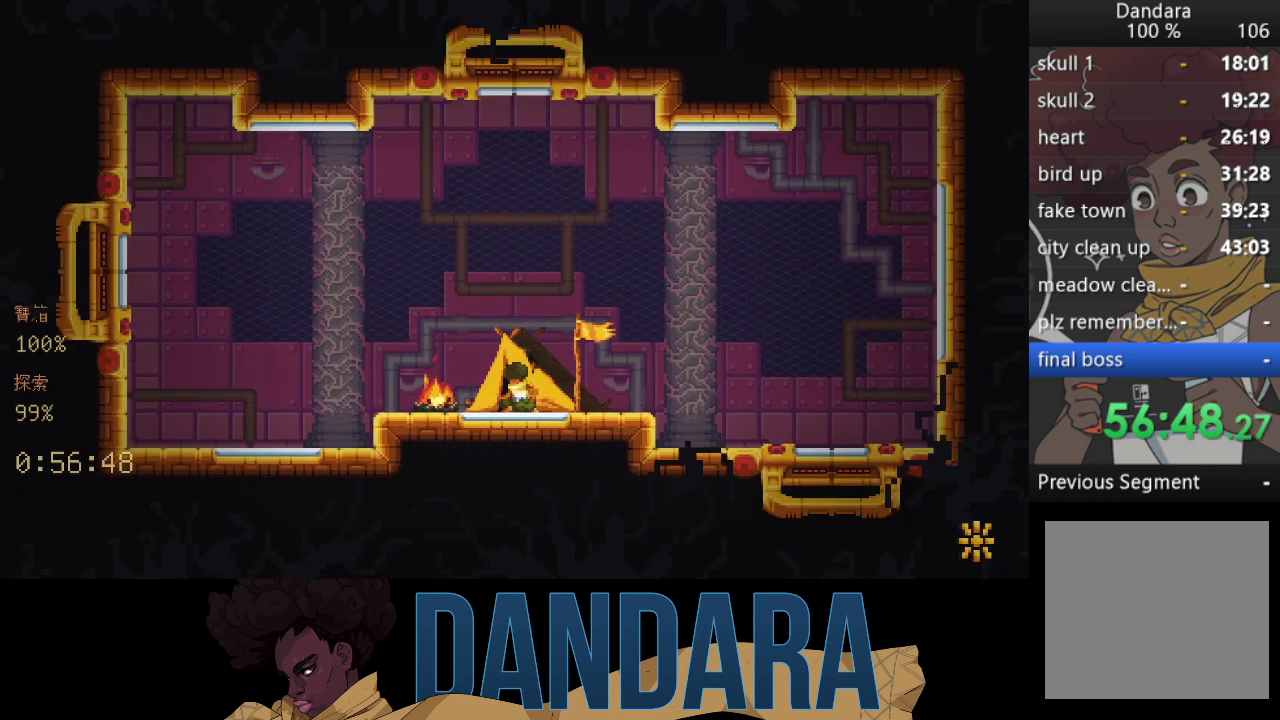
{"buttons": [], "left_stick": "up", "events": []}
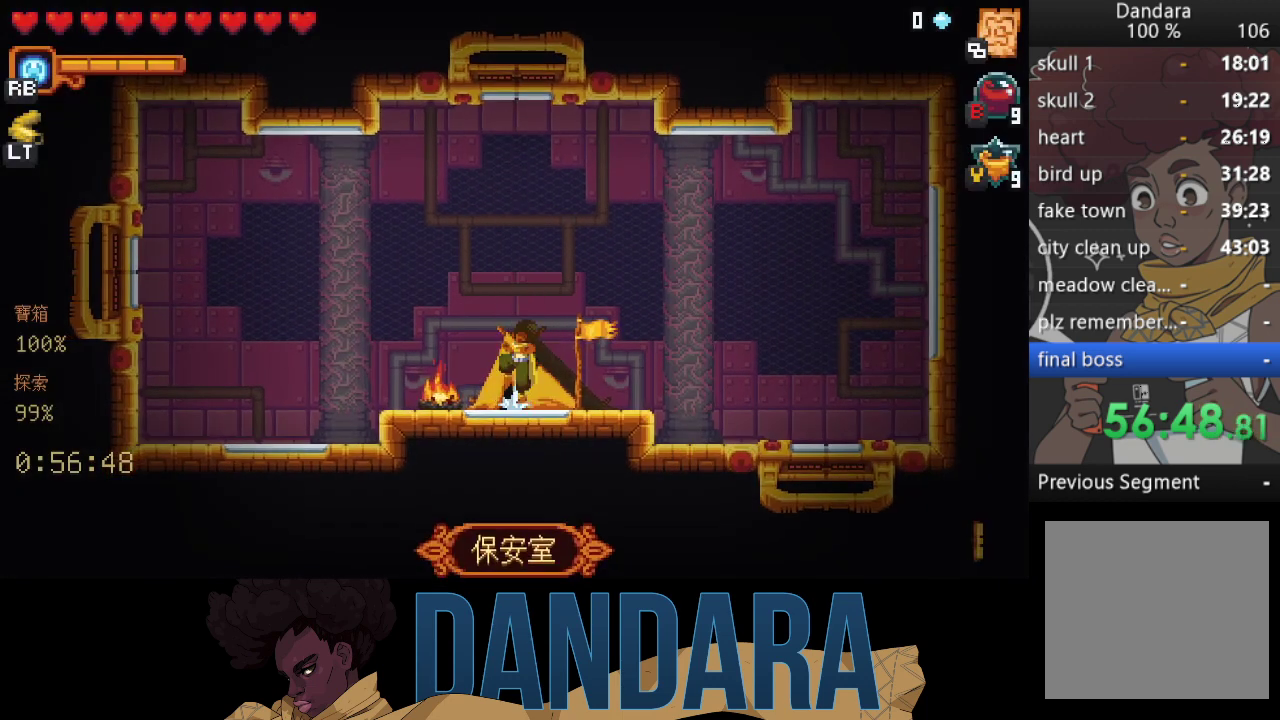
{"buttons": [], "left_stick": "center", "events": [[33, "A", "down"], [100, "left_stick", "center"], [133, "A", "up"], [233, "A", "down"], [300, "A", "up"], [400, "A", "down"], [500, "A", "up"]]}
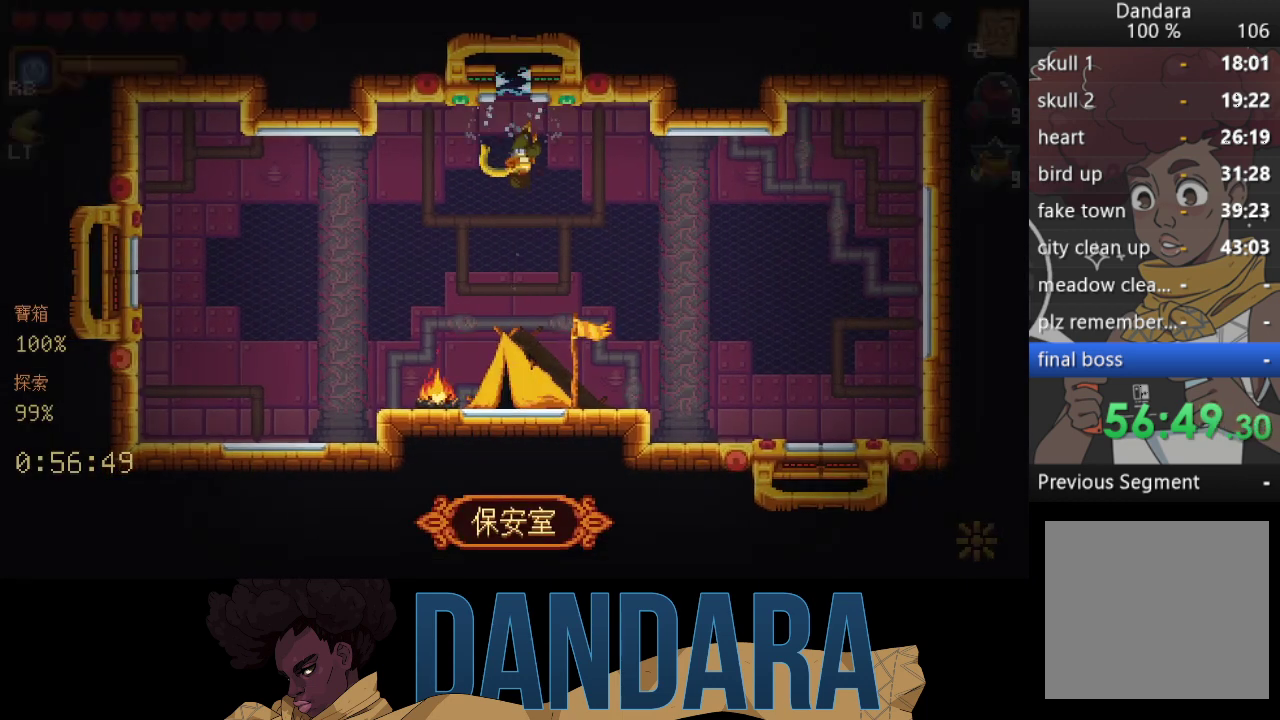
{"buttons": [], "left_stick": "center", "events": [[67, "A", "down"], [167, "A", "up"]]}
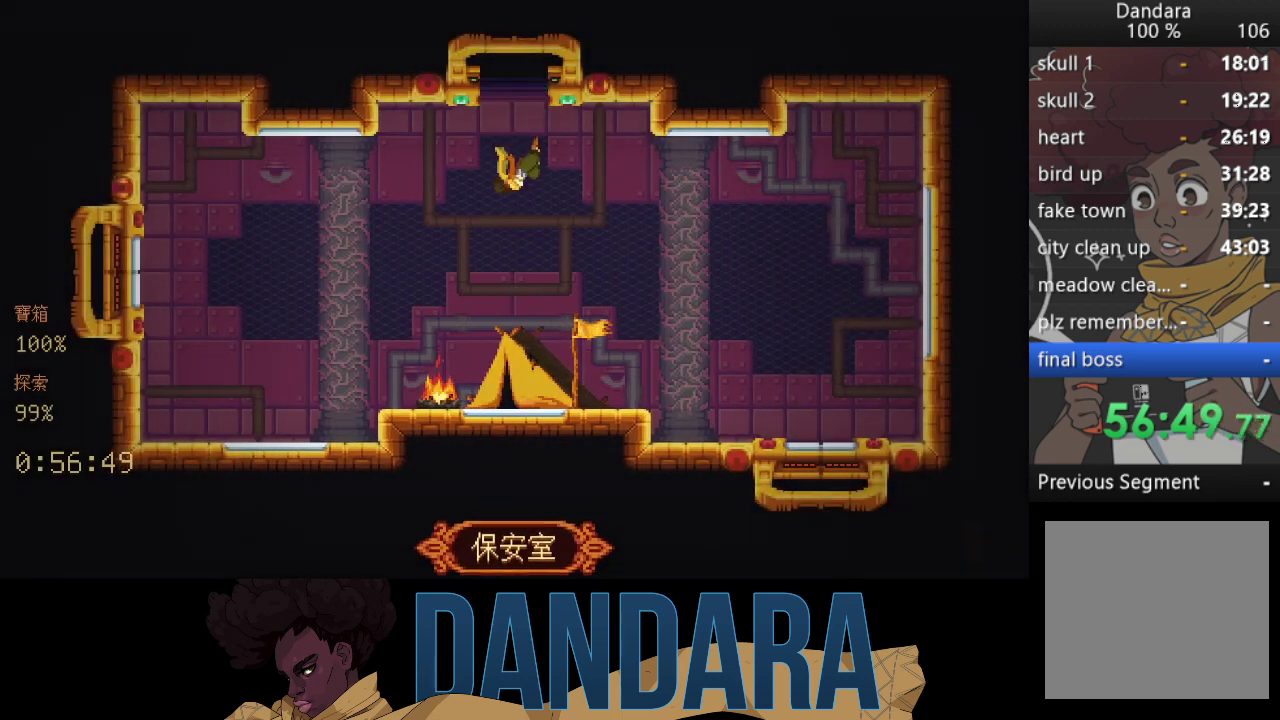
{"buttons": [], "left_stick": "center", "events": []}
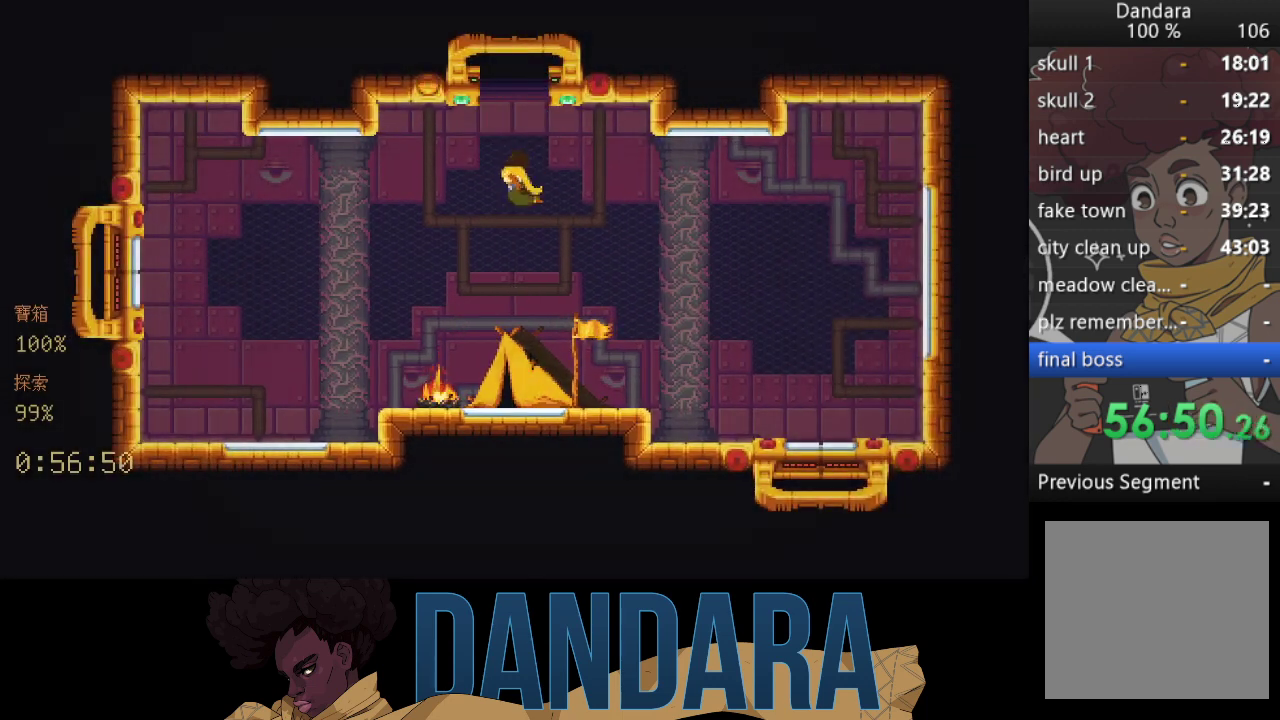
{"buttons": [], "left_stick": "center", "events": []}